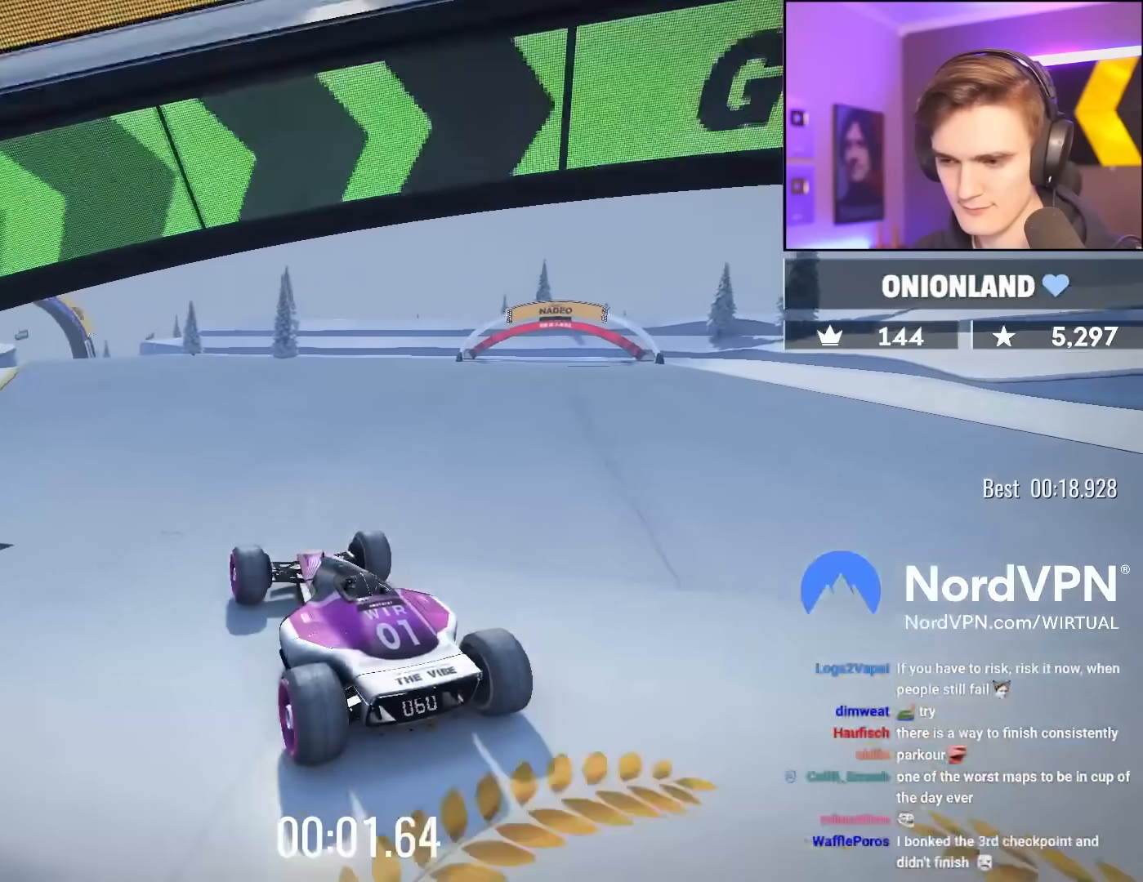
Gameplay with keyboard; each line is a JSON object with the keys held at the frame after it. "events" lists presses ("down") and releases ("up") of "brake", "down", "left", "right" and "up" between this image and that frame as [ms after this image, input, new state], when the widget could be followed in between. No other keys are recorded. Mouse input is not recorded. Key names are as the overlay labels them; some are game actions (e.g. jump) rather than physical keys.
{"keys": ["up"], "events": []}
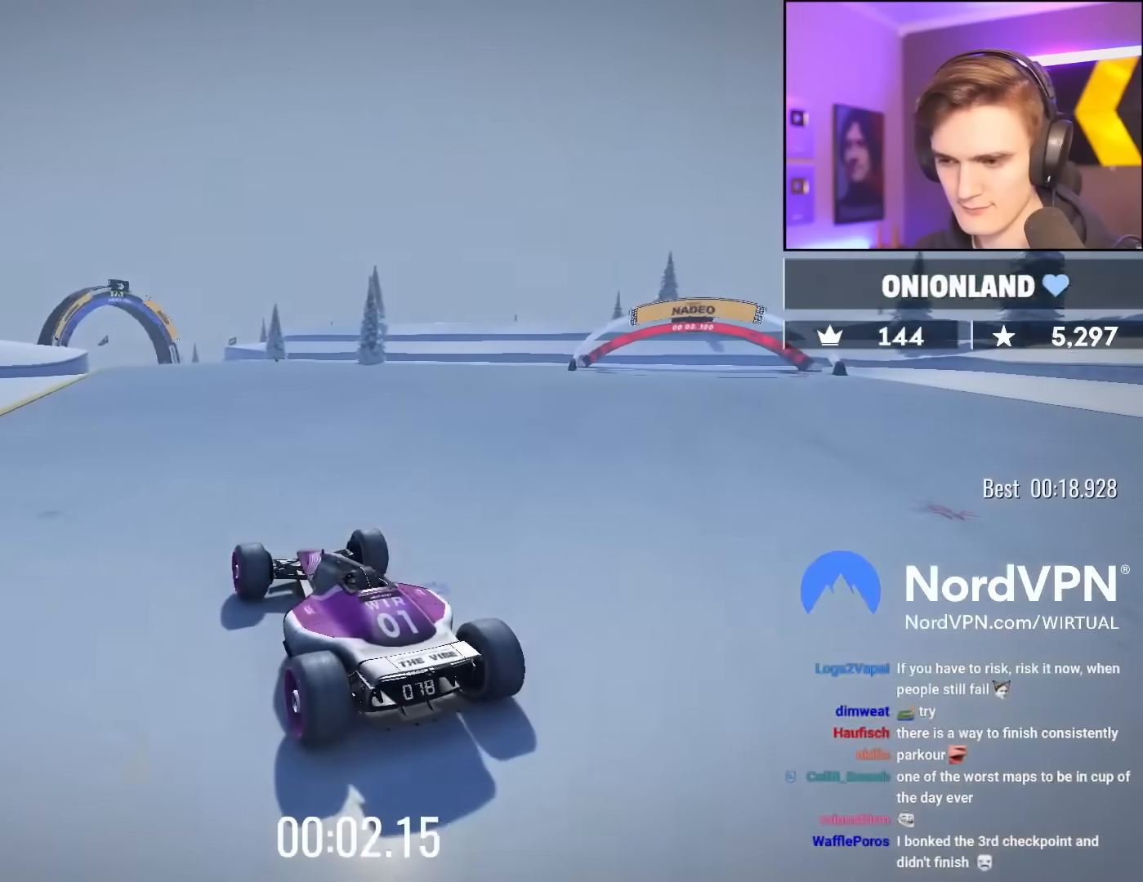
{"keys": ["up"], "events": []}
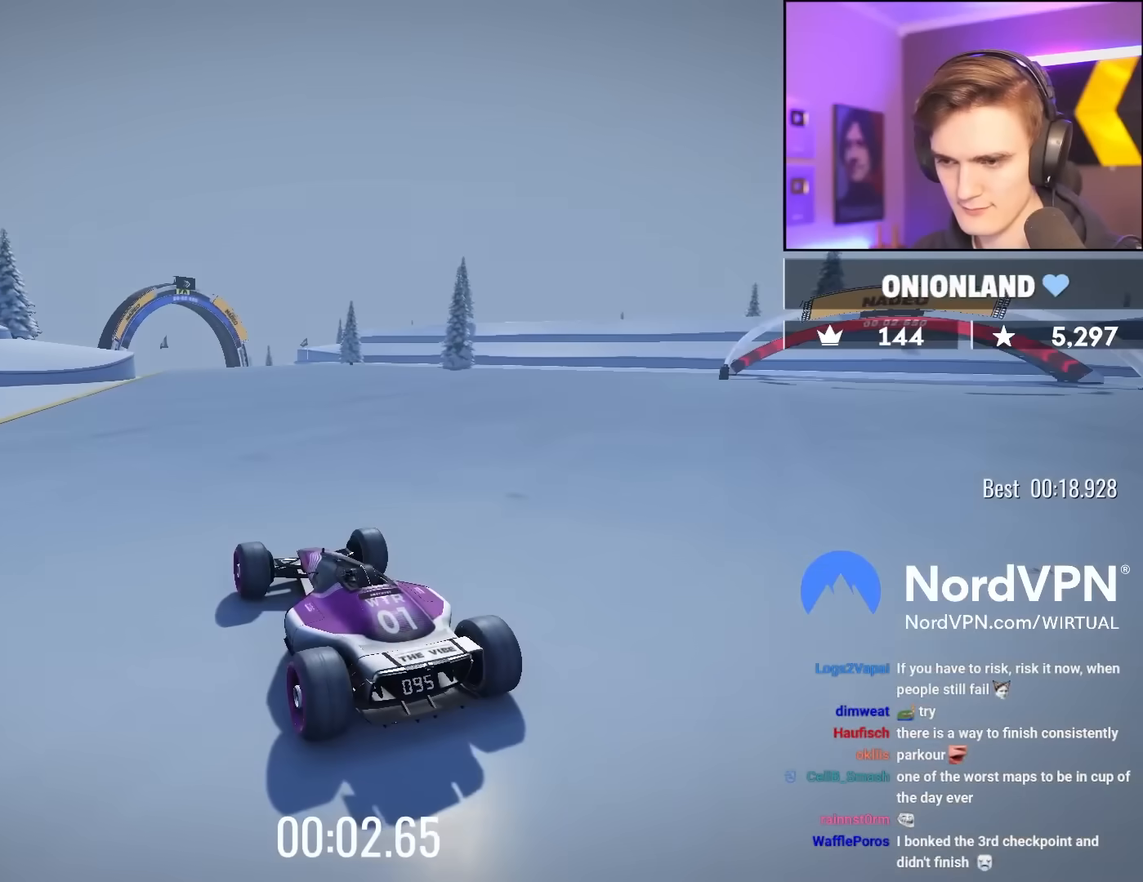
{"keys": ["up"], "events": []}
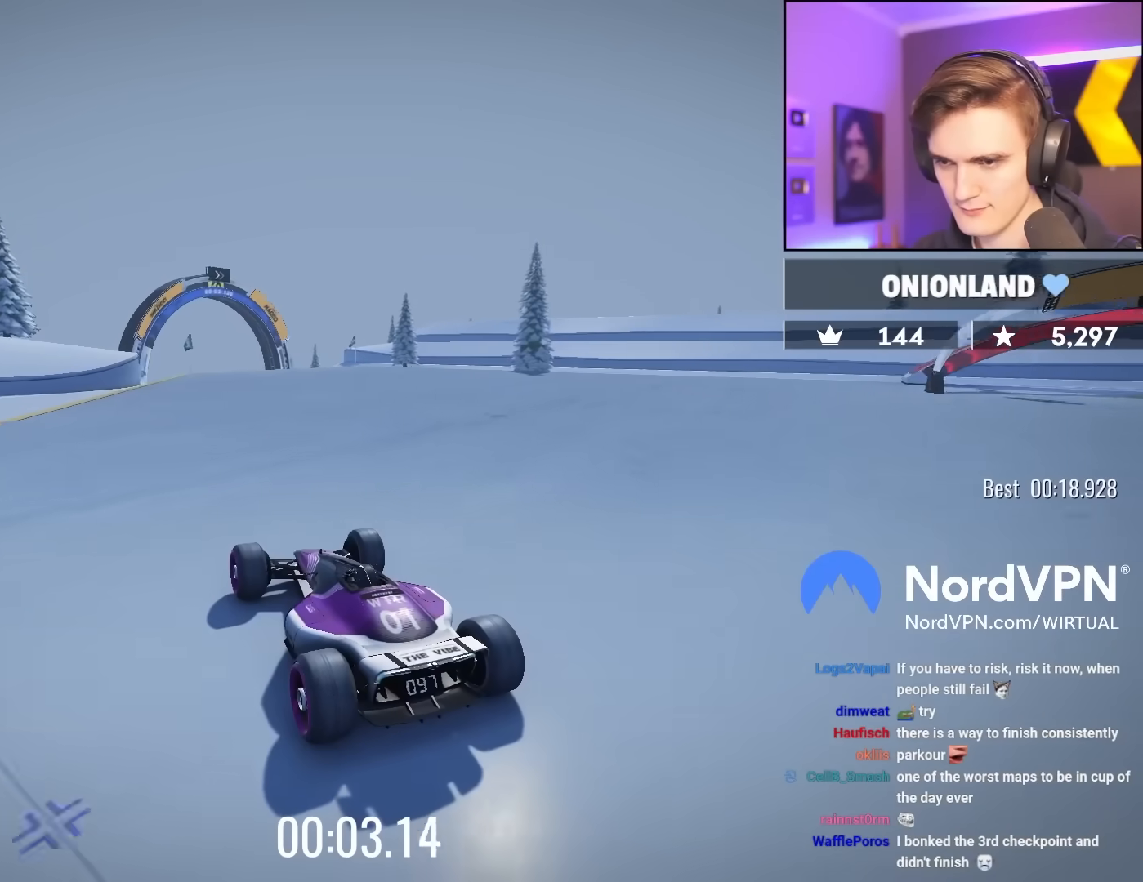
{"keys": ["up"], "events": []}
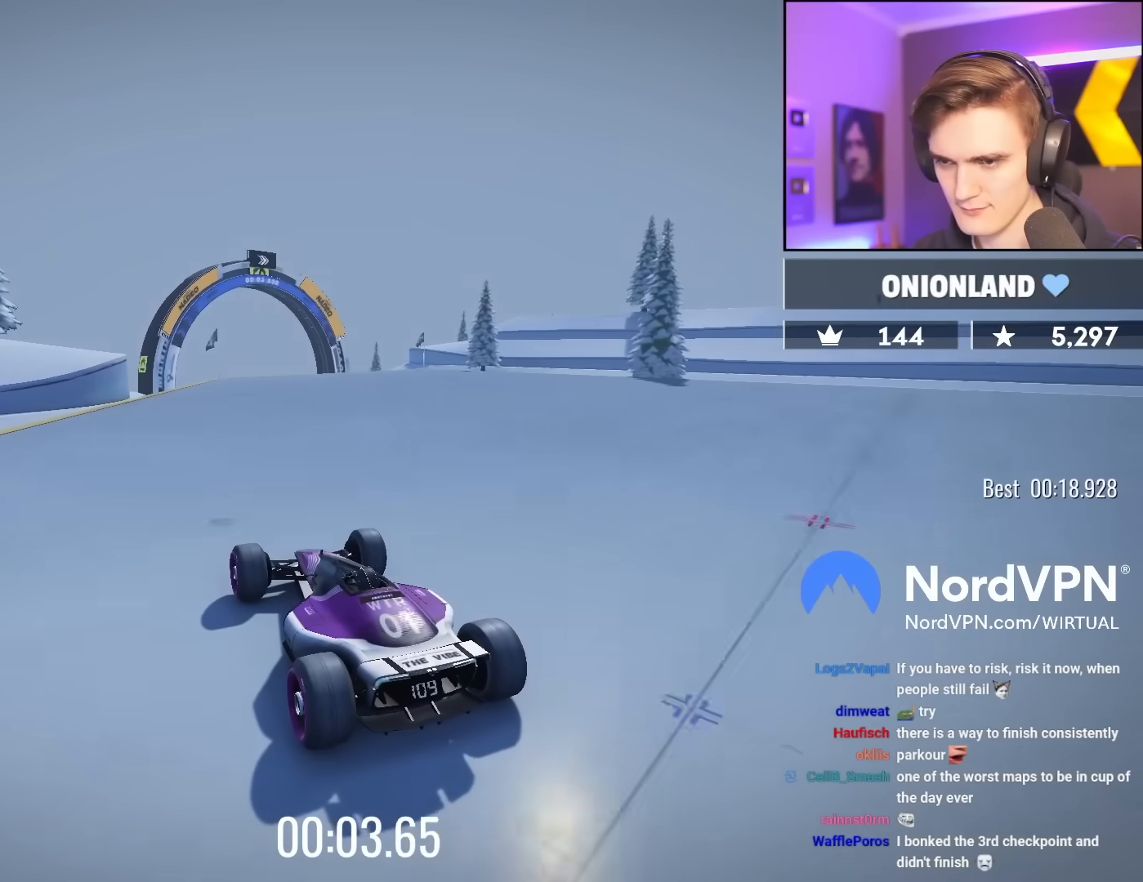
{"keys": ["up"], "events": [[150, "left", "down"], [250, "left", "up"]]}
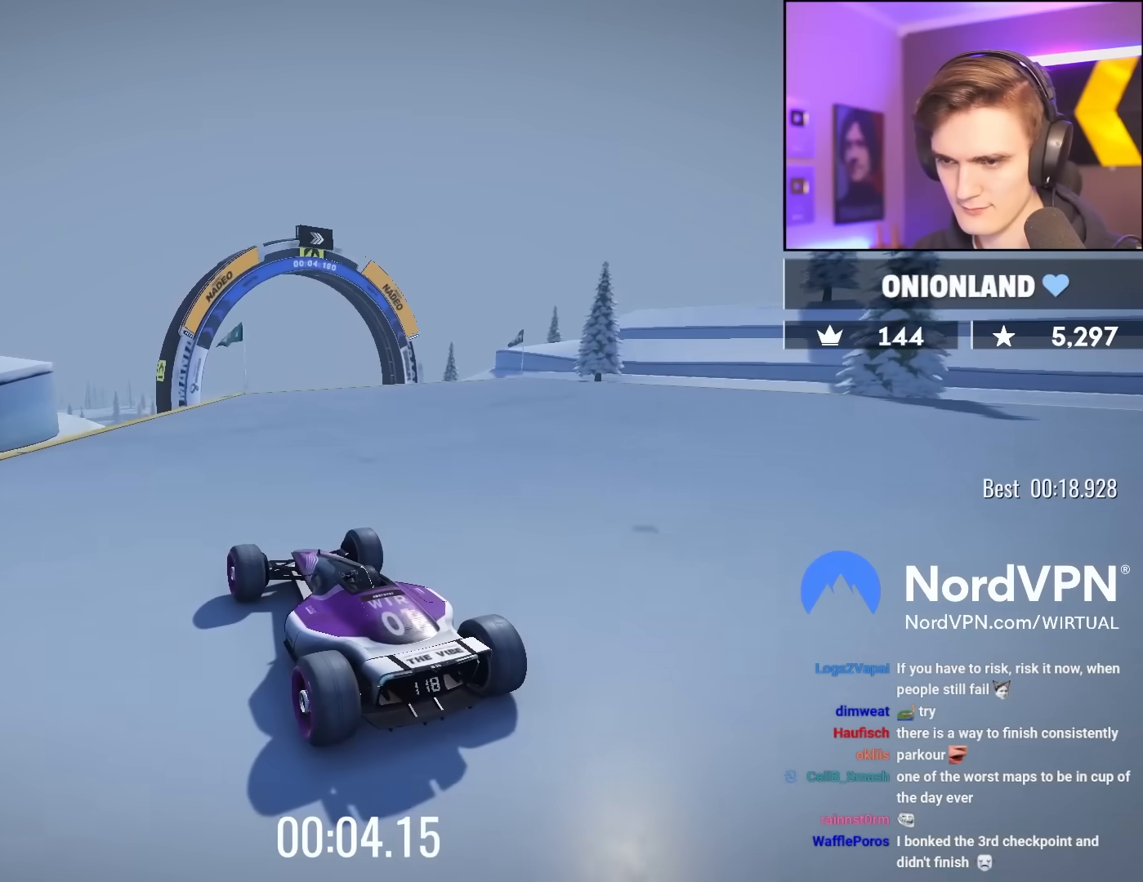
{"keys": ["up"], "events": [[217, "right", "down"], [300, "right", "up"]]}
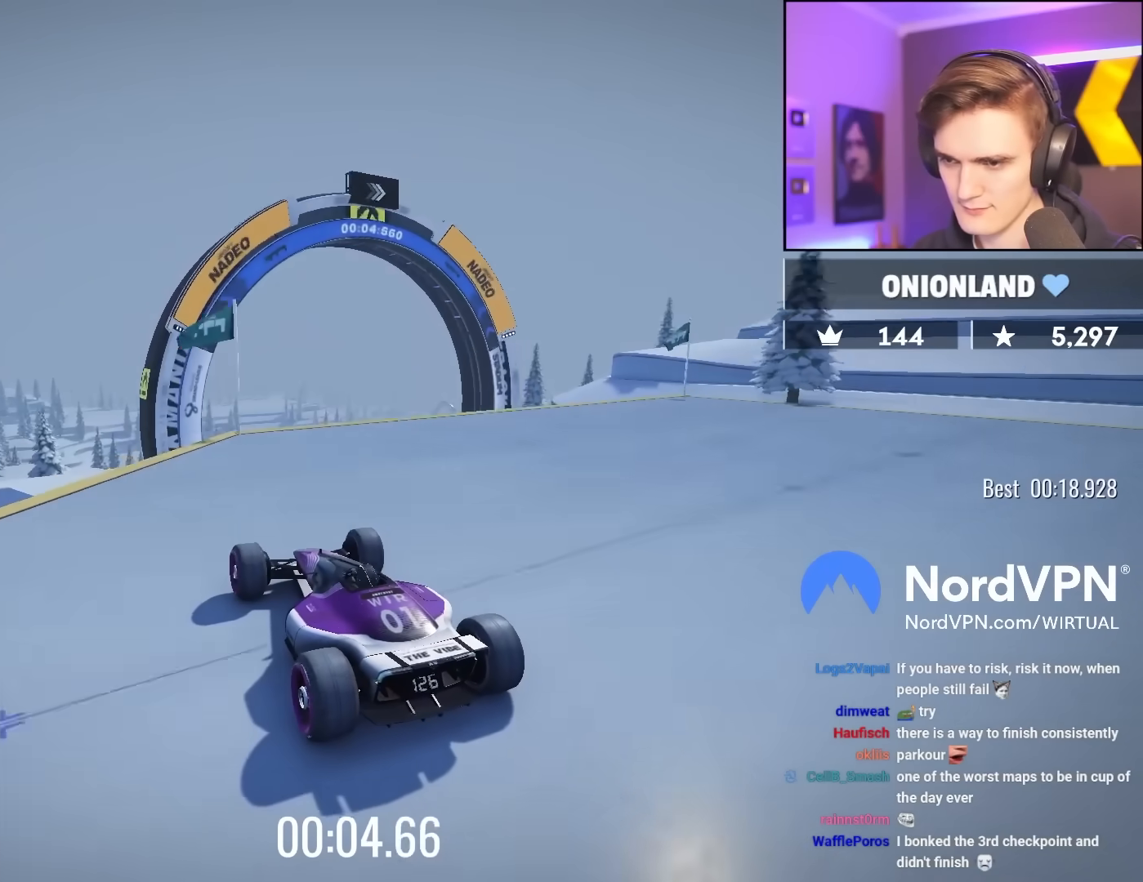
{"keys": ["brake", "up"], "events": [[83, "right", "down"], [183, "right", "up"], [367, "right", "down"], [417, "right", "up"], [500, "brake", "down"]]}
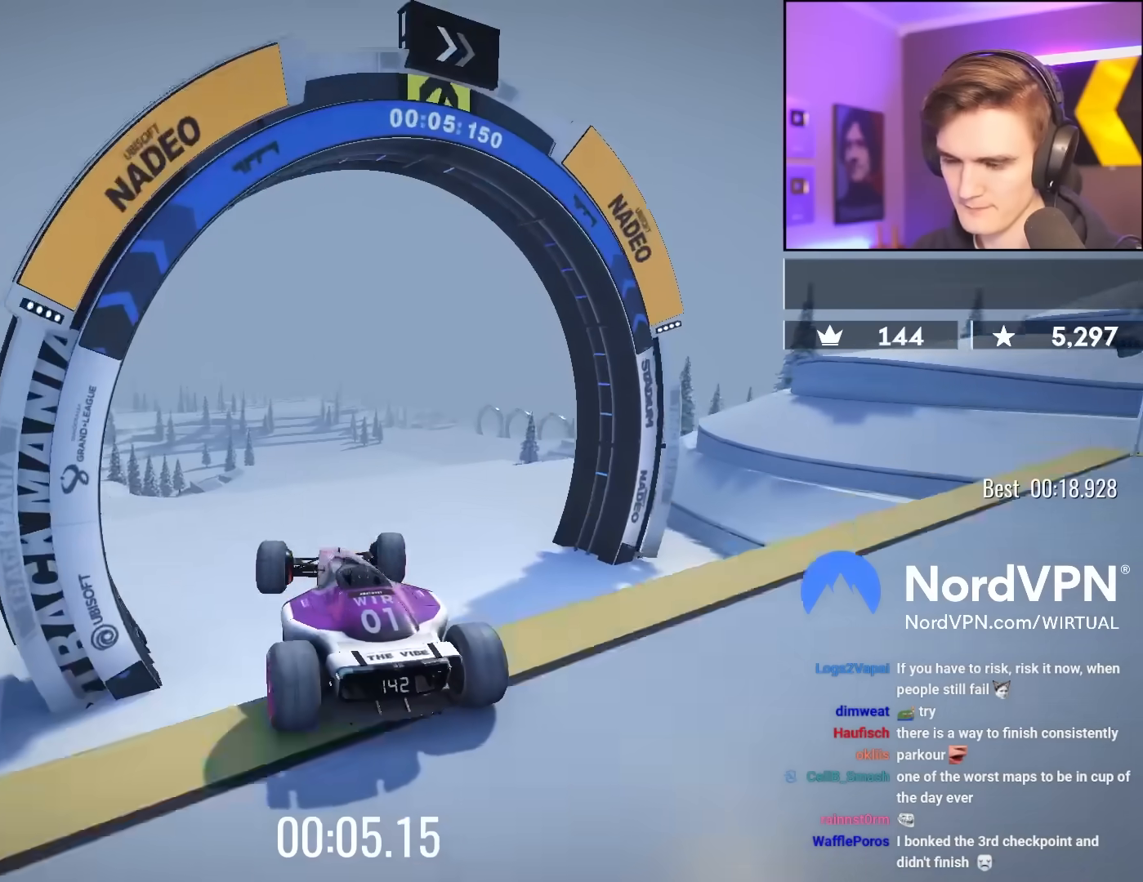
{"keys": ["up"], "events": [[150, "brake", "up"]]}
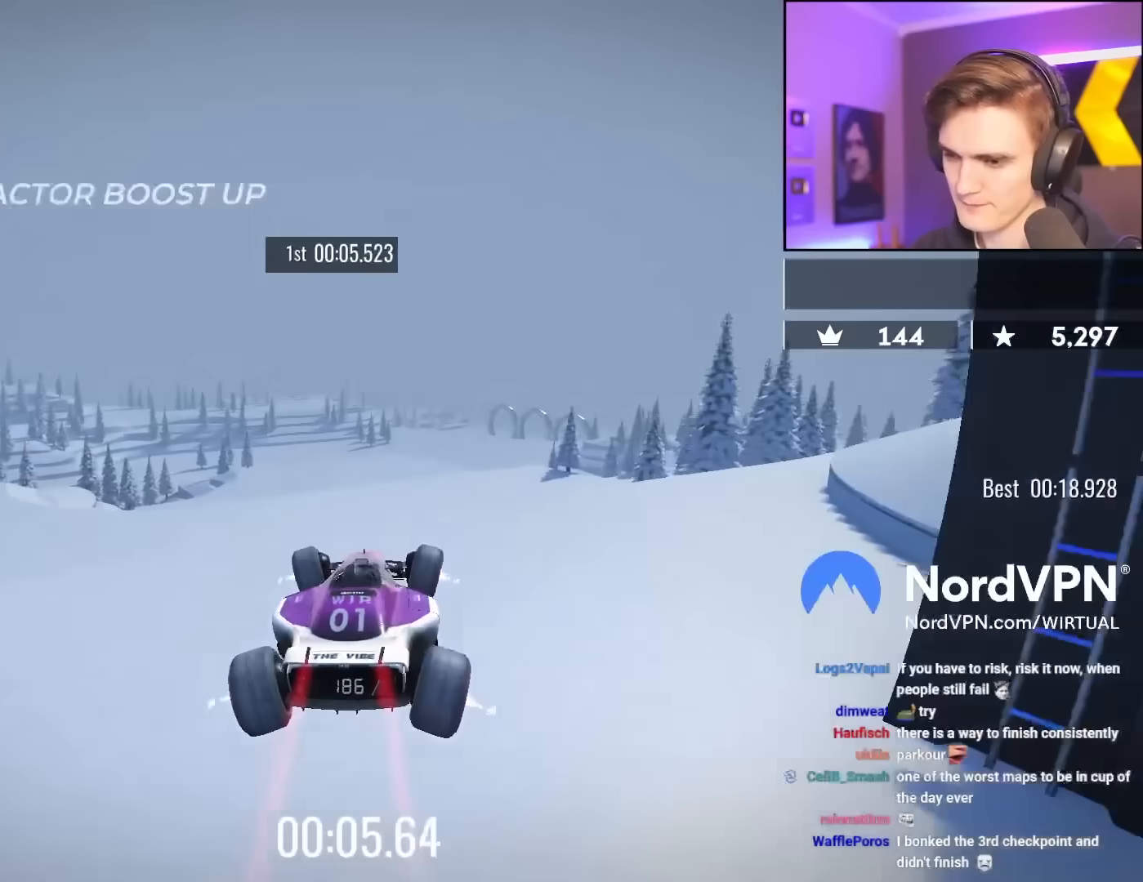
{"keys": ["up"], "events": []}
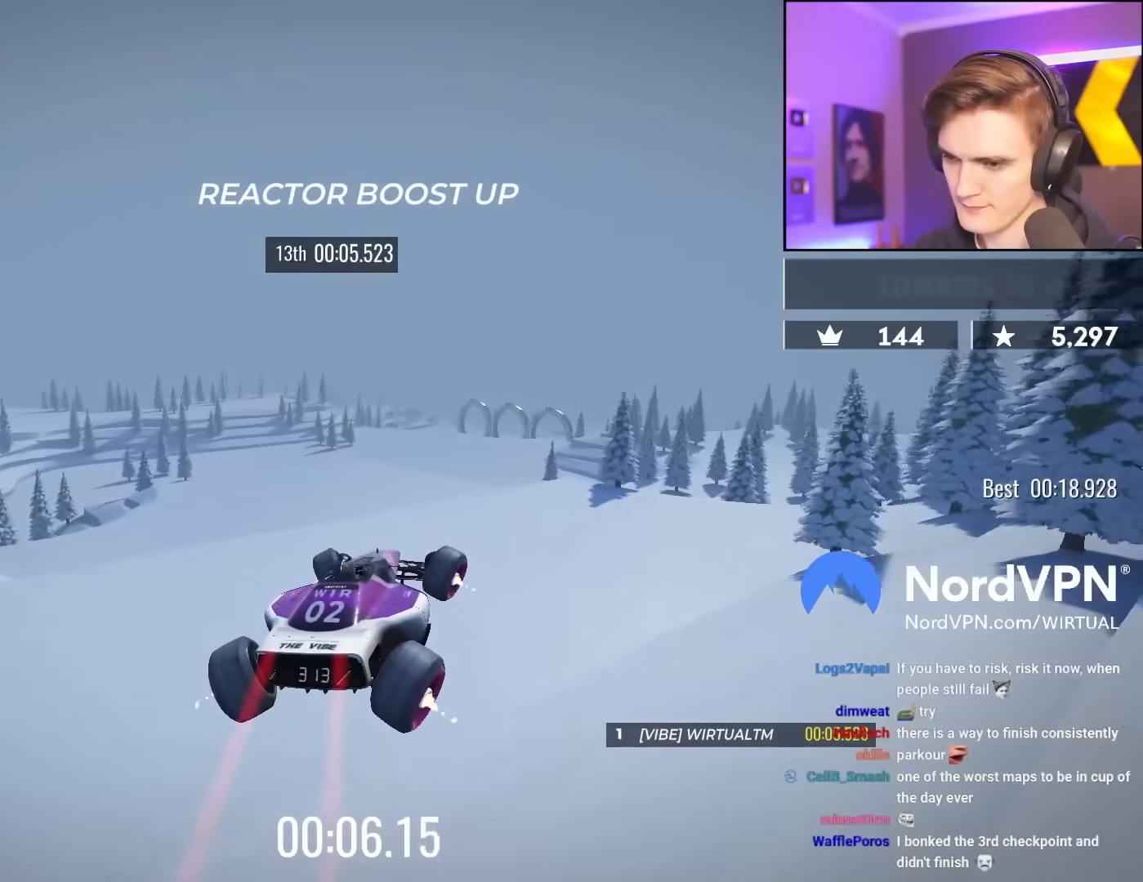
{"keys": ["up"], "events": []}
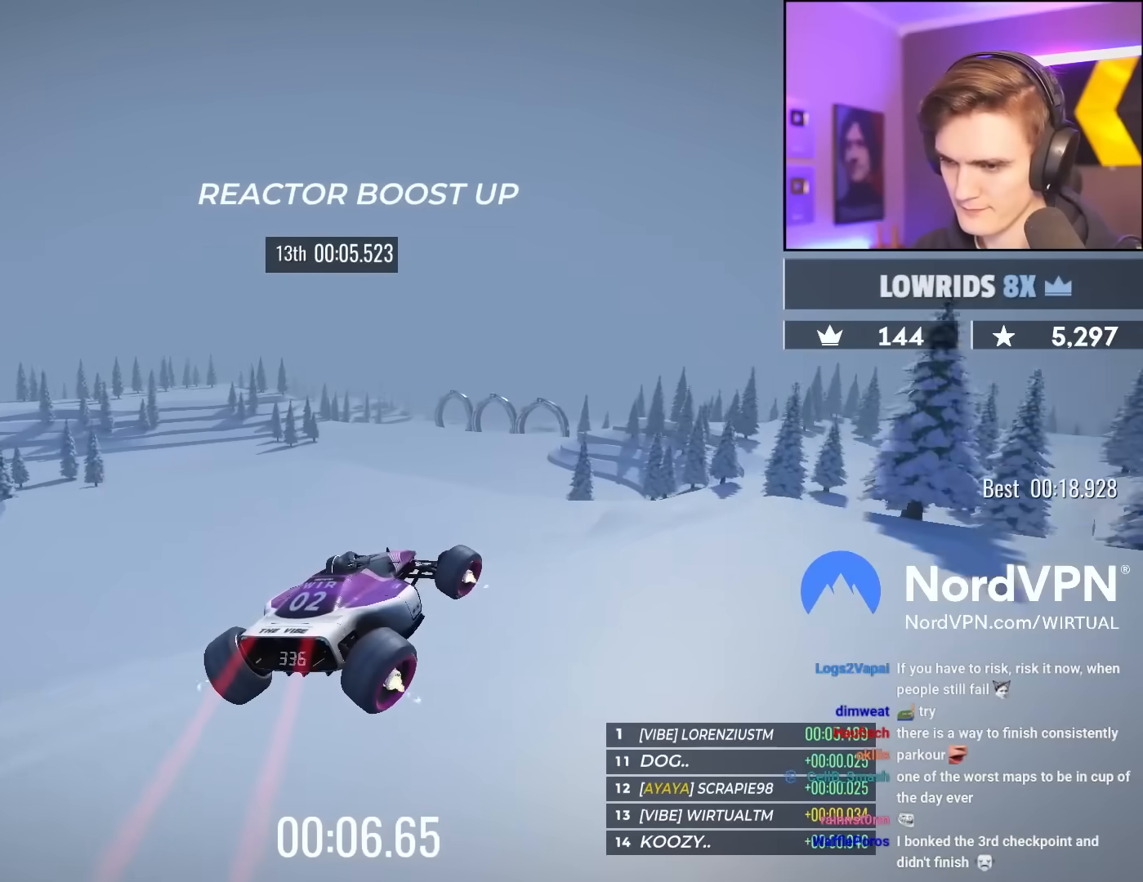
{"keys": ["up"], "events": [[283, "left", "down"], [433, "left", "up"]]}
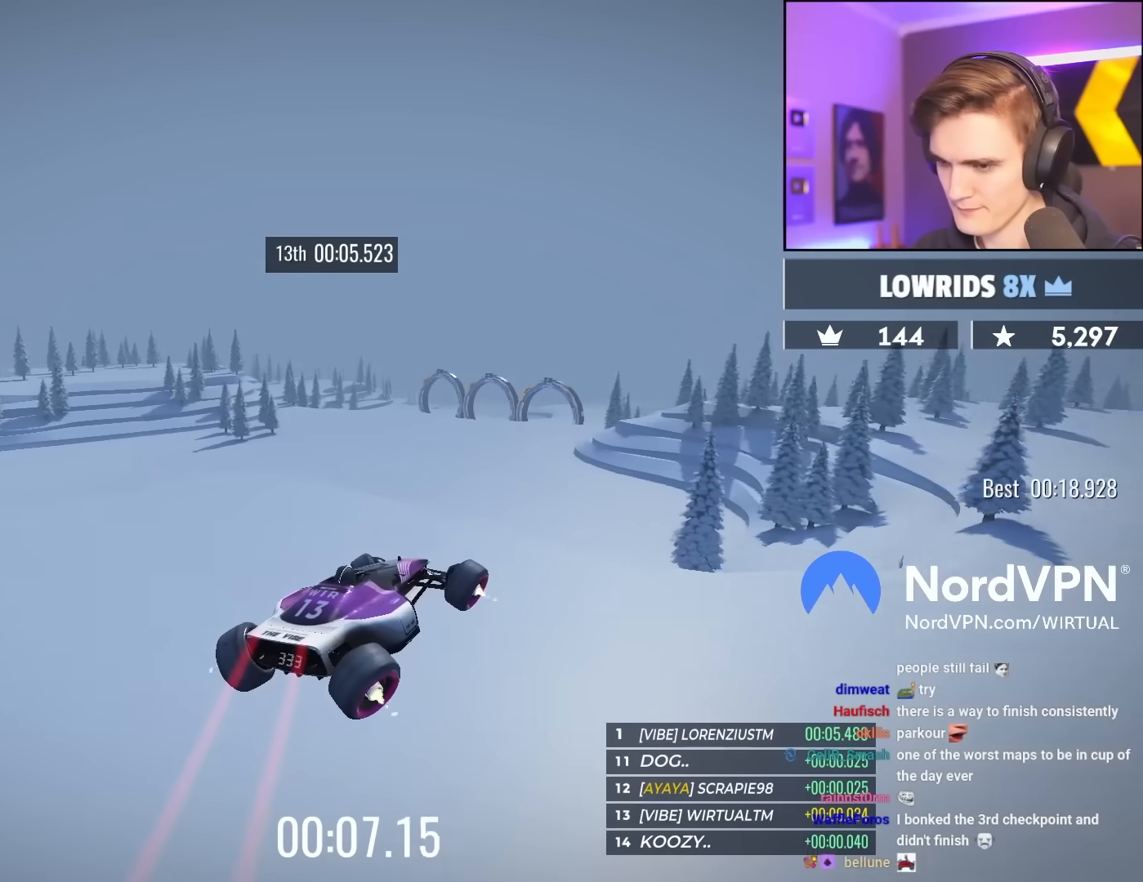
{"keys": ["up"], "events": [[17, "left", "down"], [117, "left", "up"], [217, "left", "down"], [300, "left", "up"]]}
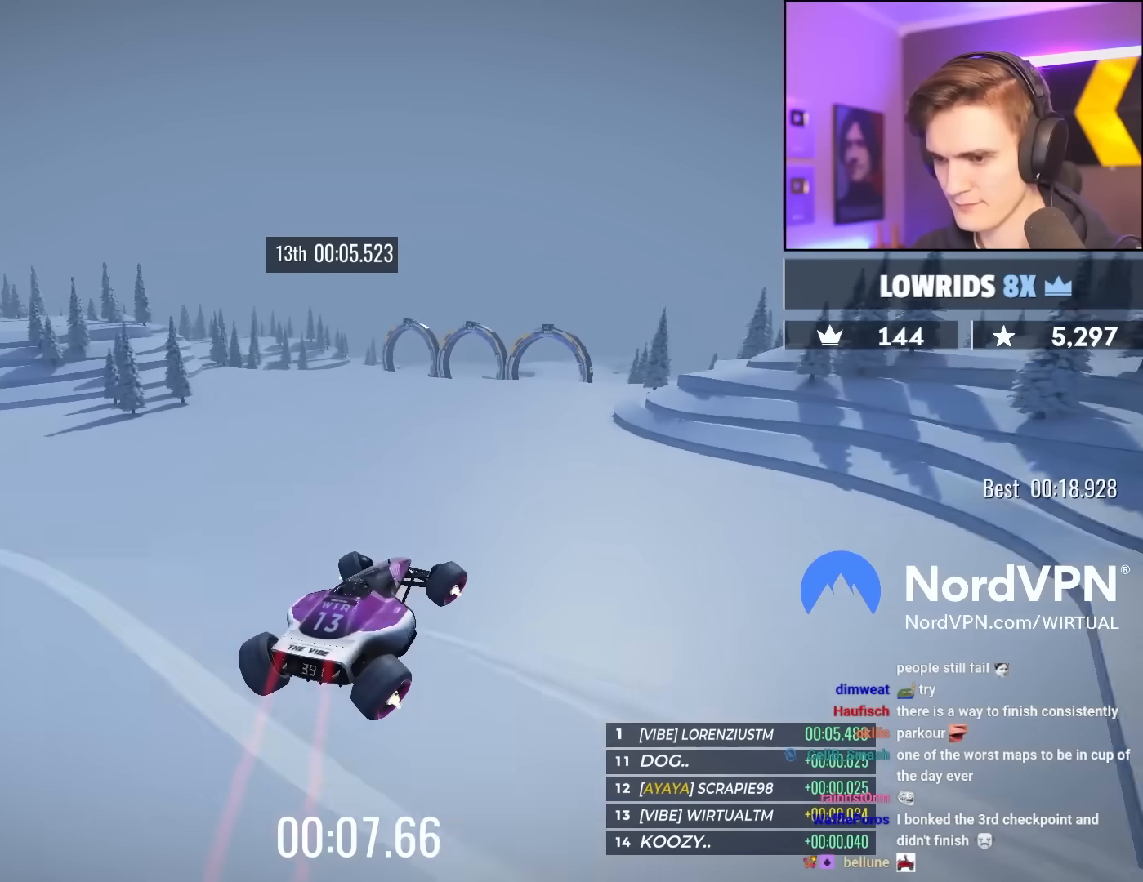
{"keys": ["left", "up"], "events": [[267, "left", "down"], [367, "left", "up"], [467, "left", "down"]]}
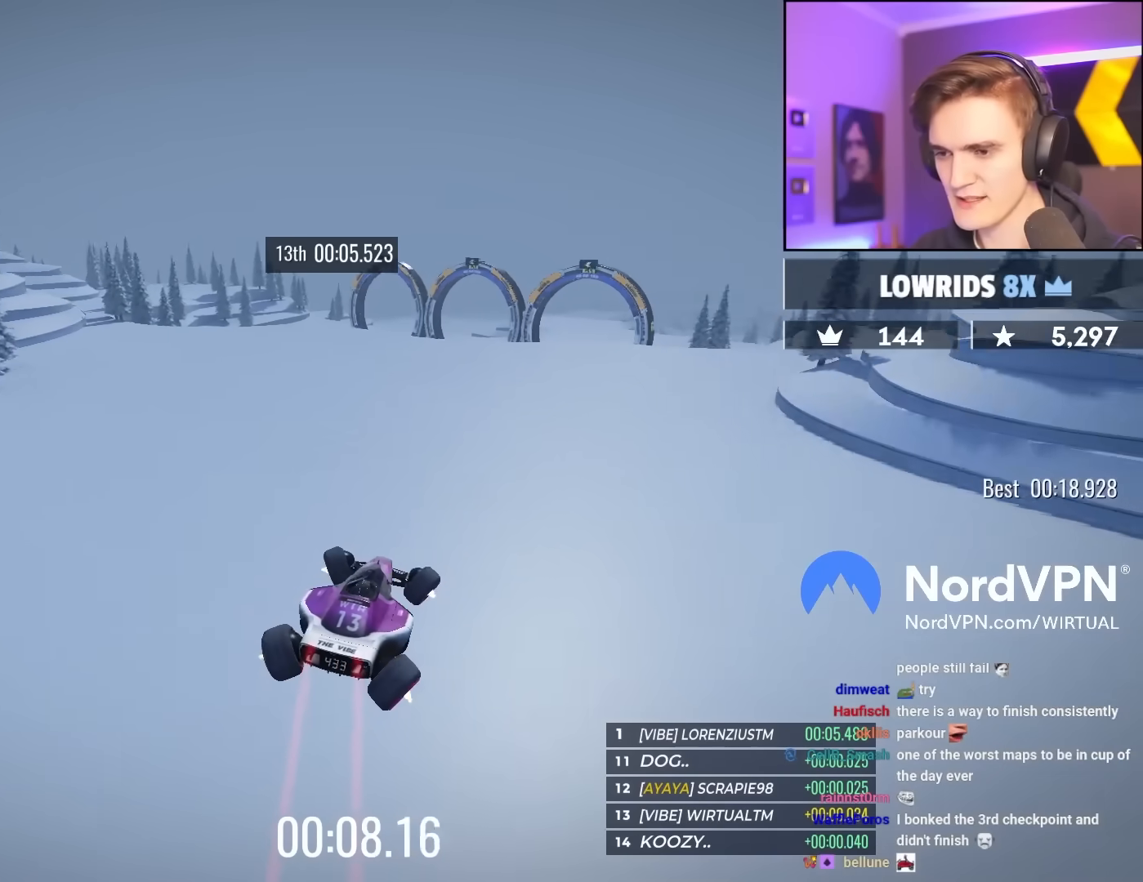
{"keys": ["up"], "events": [[50, "left", "up"], [383, "left", "down"], [483, "left", "up"]]}
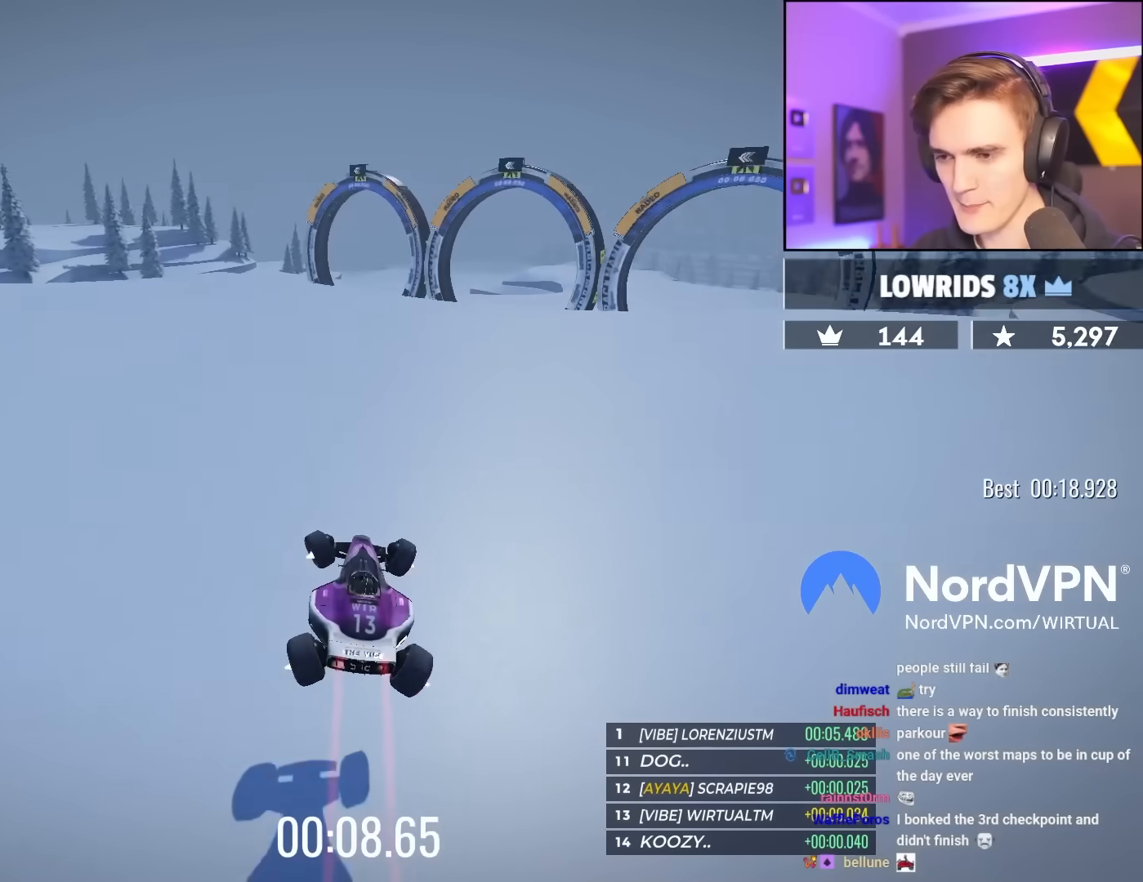
{"keys": ["up"], "events": []}
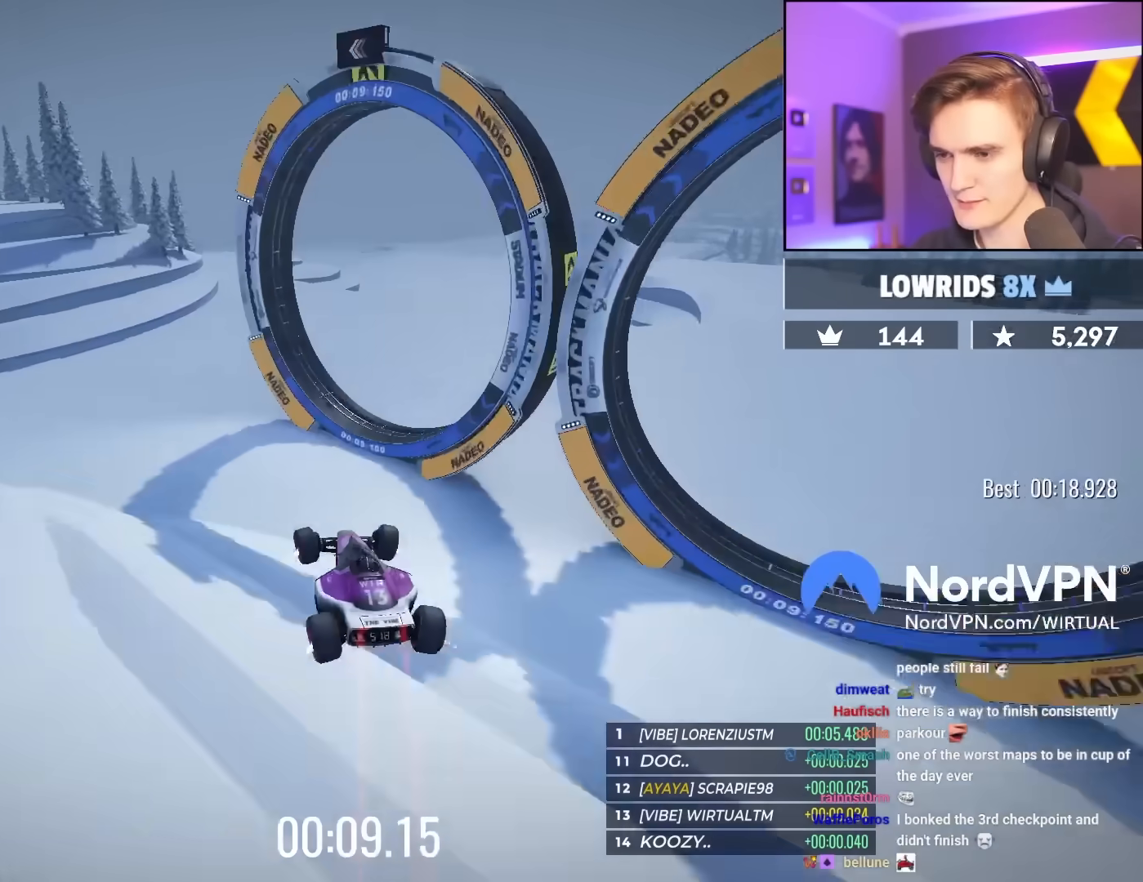
{"keys": ["left", "up"], "events": [[33, "left", "down"], [133, "left", "up"], [183, "right", "down"], [267, "right", "up"], [367, "left", "down"]]}
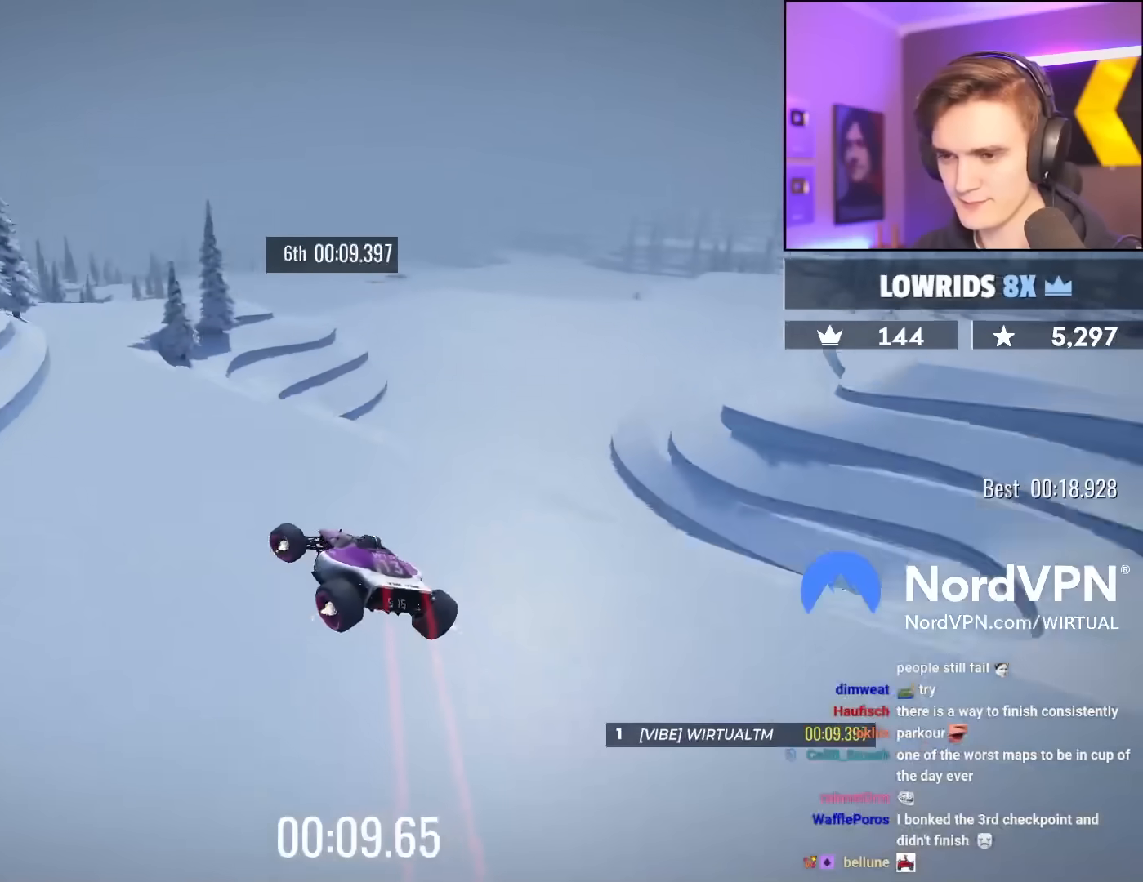
{"keys": ["right", "up"], "events": [[433, "left", "up"], [433, "right", "down"]]}
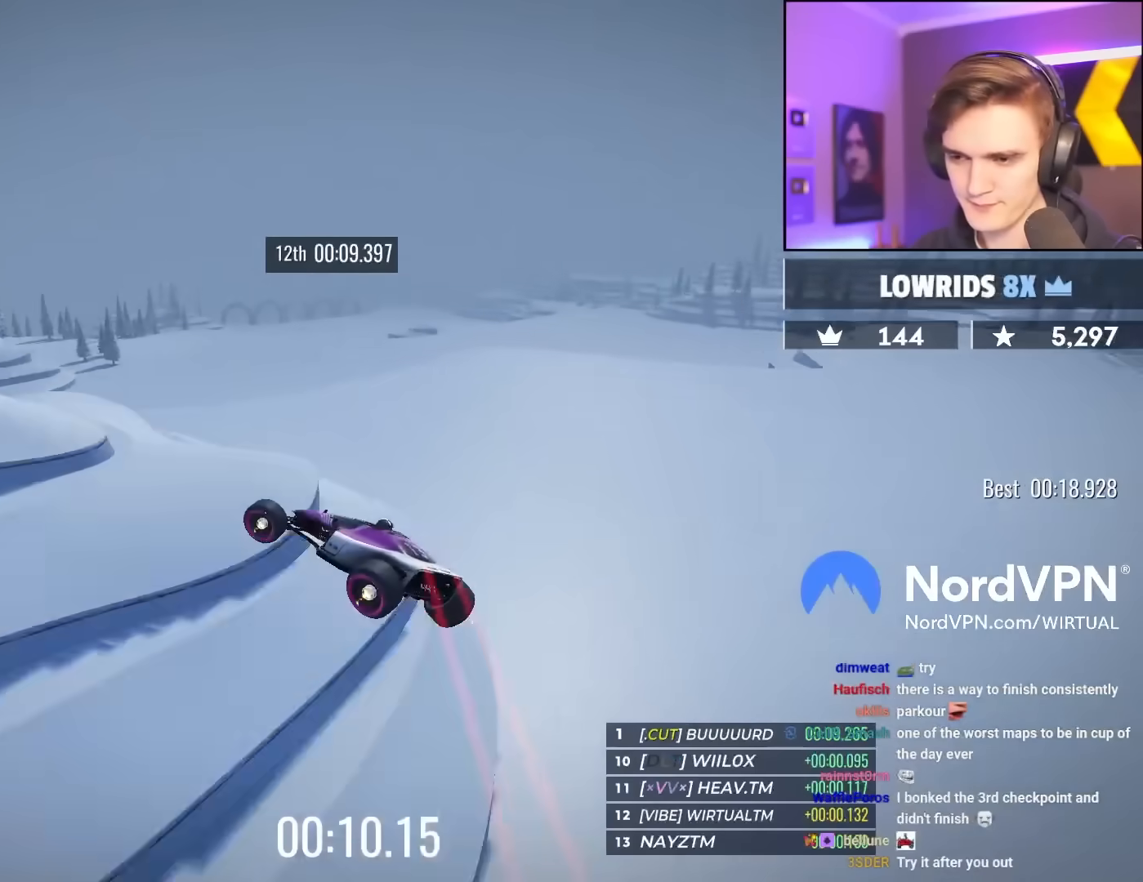
{"keys": ["up"], "events": [[400, "right", "up"]]}
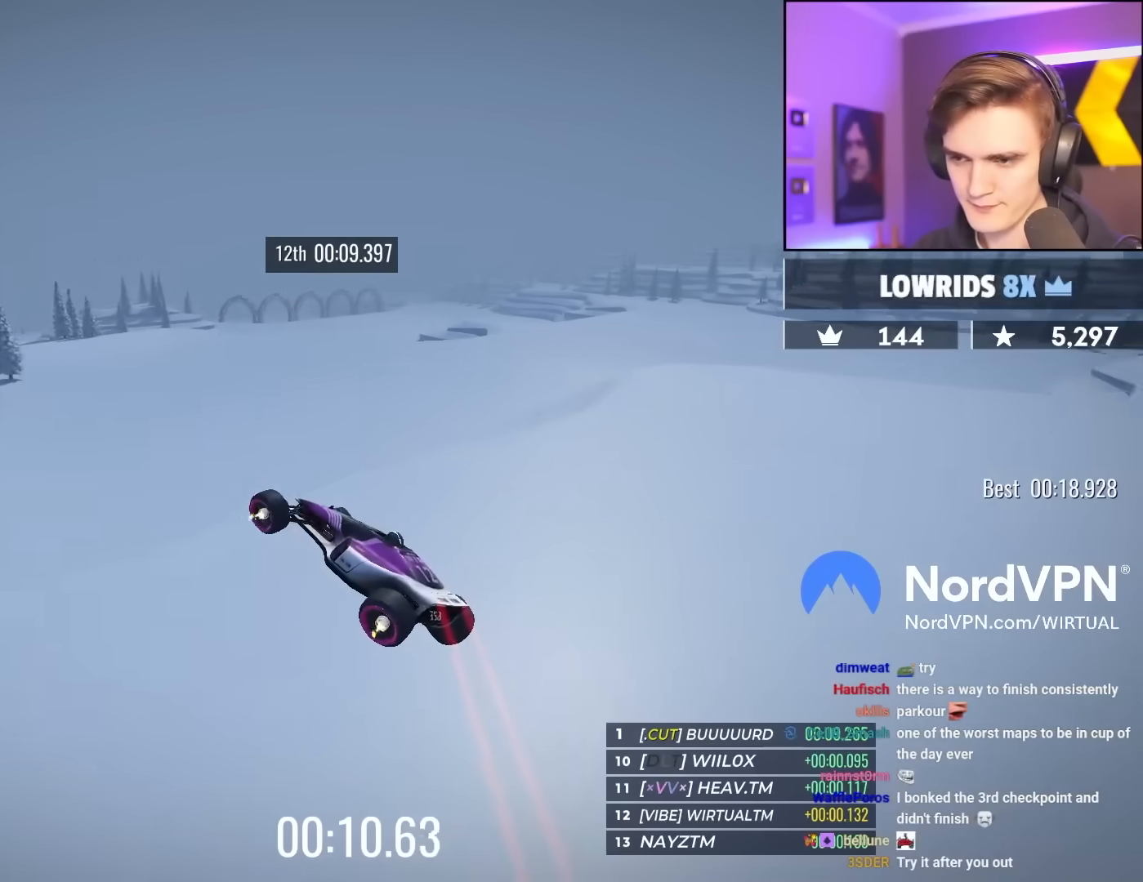
{"keys": ["right", "up"], "events": [[283, "right", "down"]]}
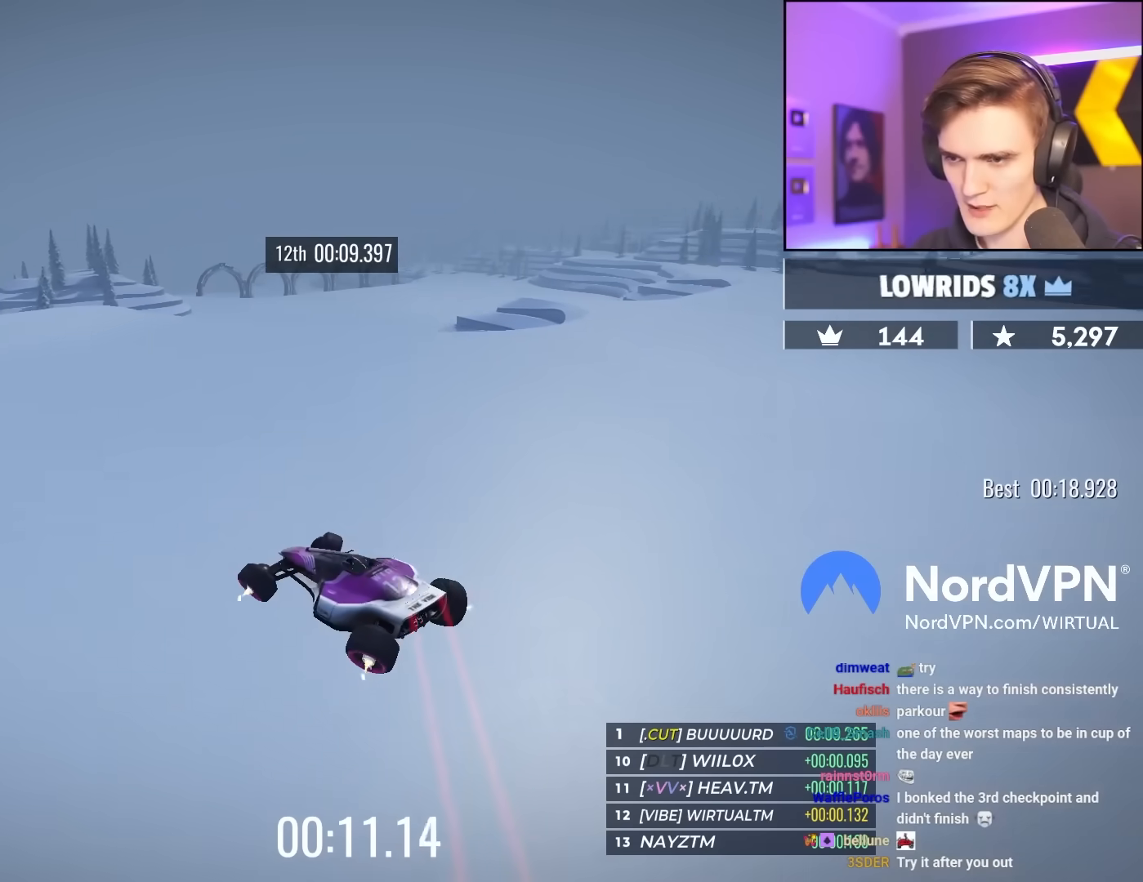
{"keys": ["up"], "events": [[67, "right", "up"], [167, "left", "down"], [267, "left", "up"], [350, "right", "down"], [500, "right", "up"]]}
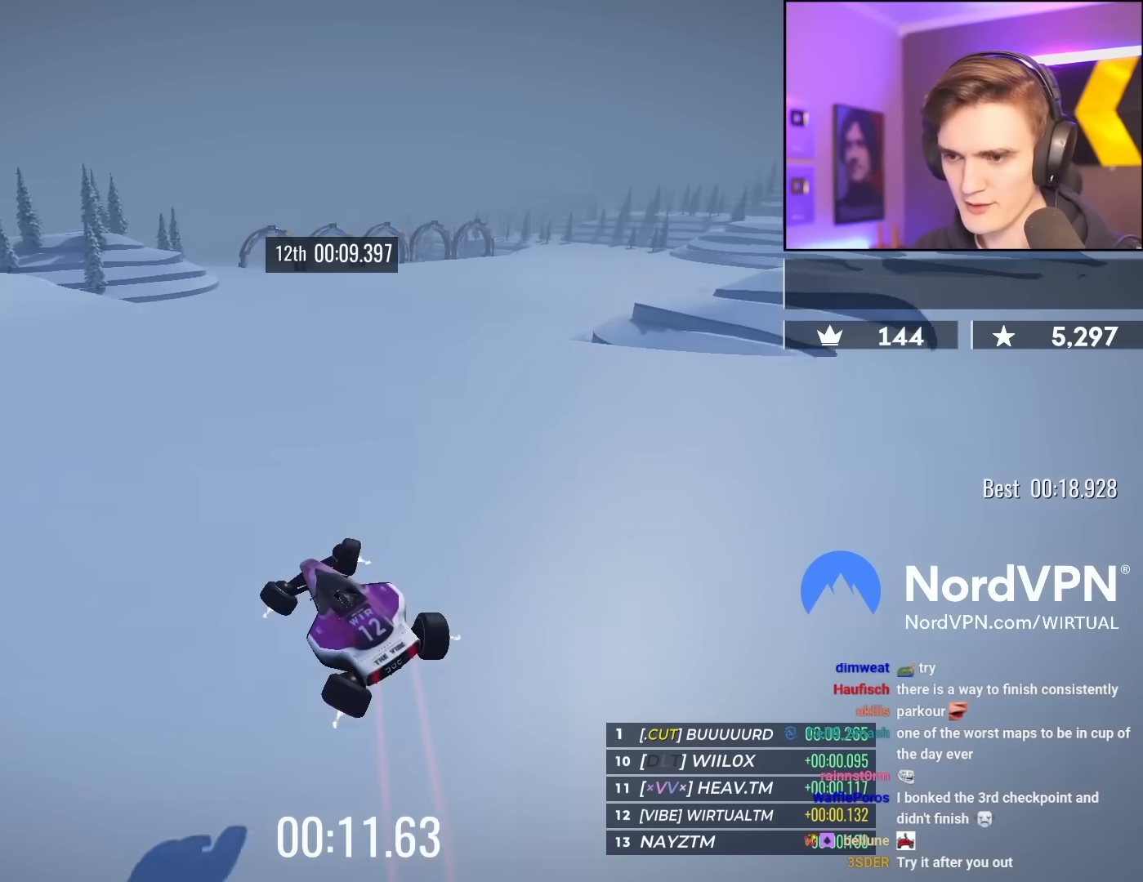
{"keys": ["left", "up"], "events": [[83, "right", "down"], [233, "right", "up"], [267, "left", "down"]]}
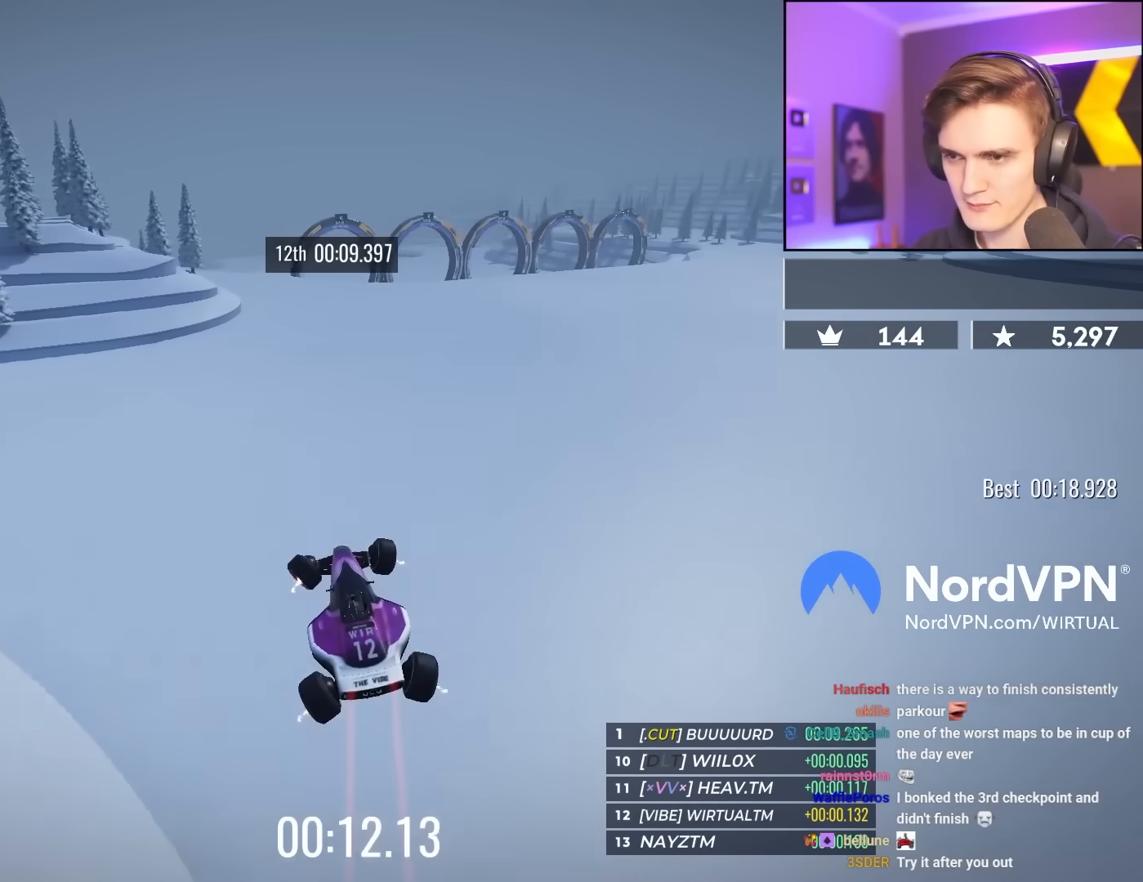
{"keys": ["up"], "events": [[483, "left", "up"]]}
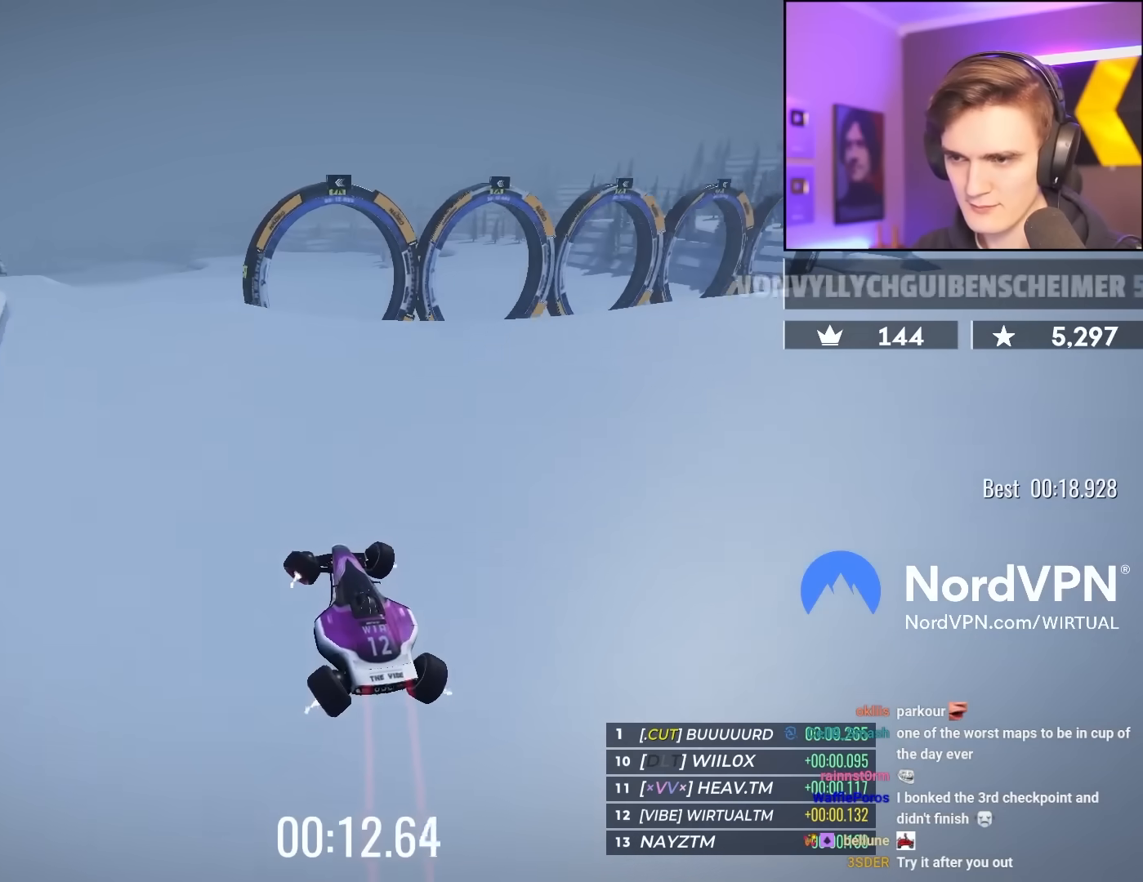
{"keys": ["up"], "events": [[67, "right", "down"], [217, "right", "up"]]}
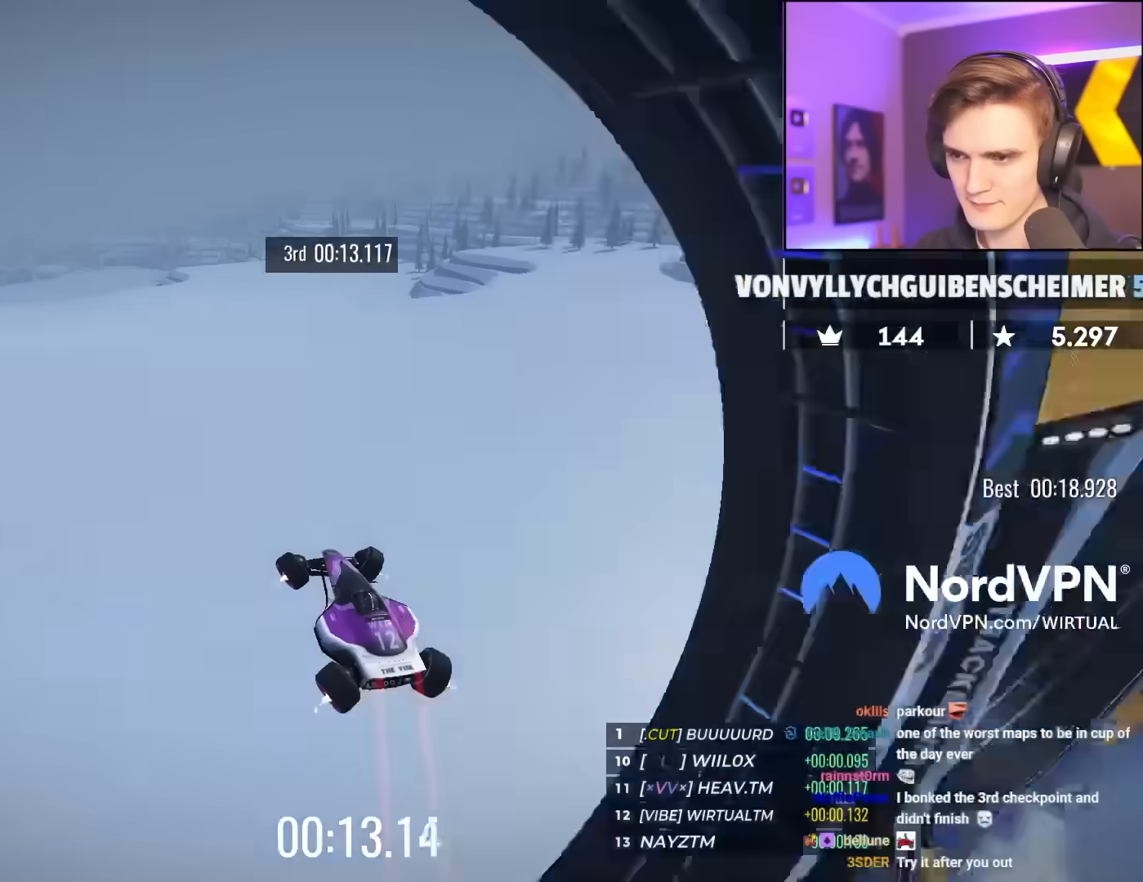
{"keys": ["up"], "events": []}
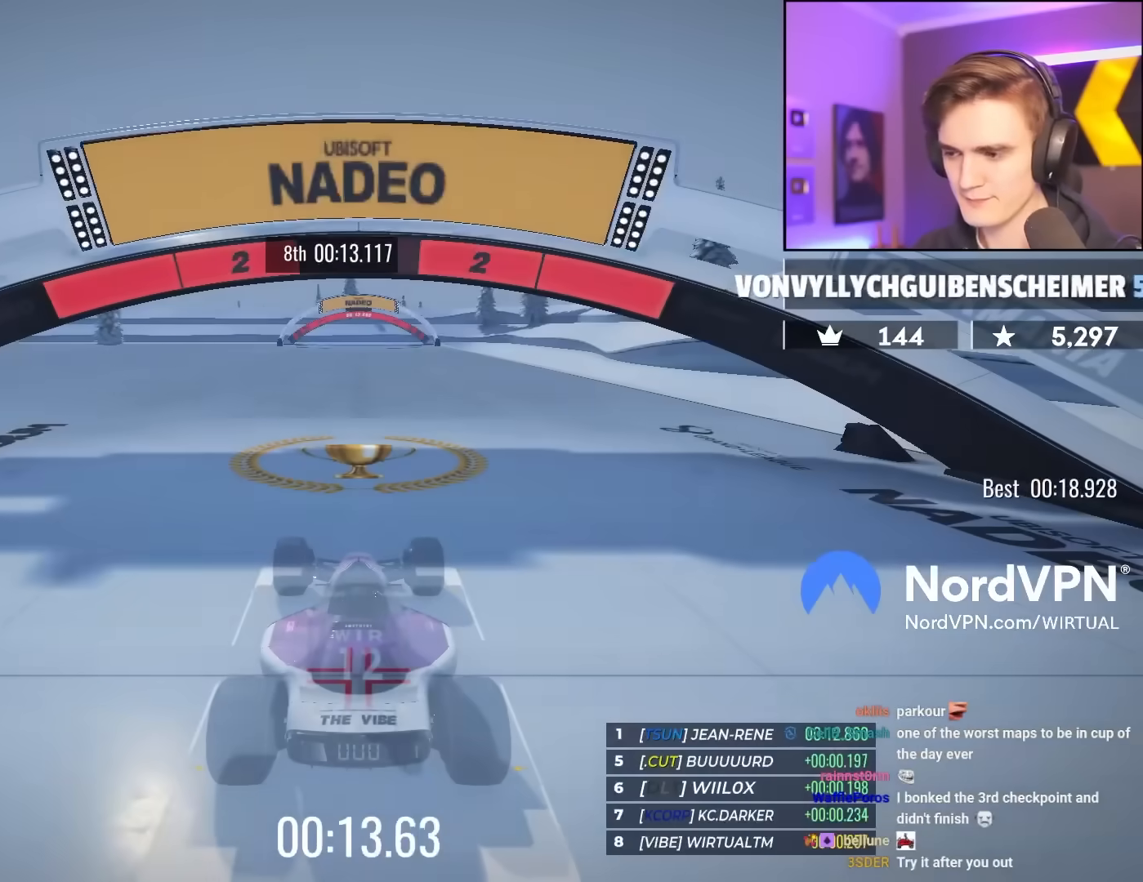
{"keys": ["up"], "events": []}